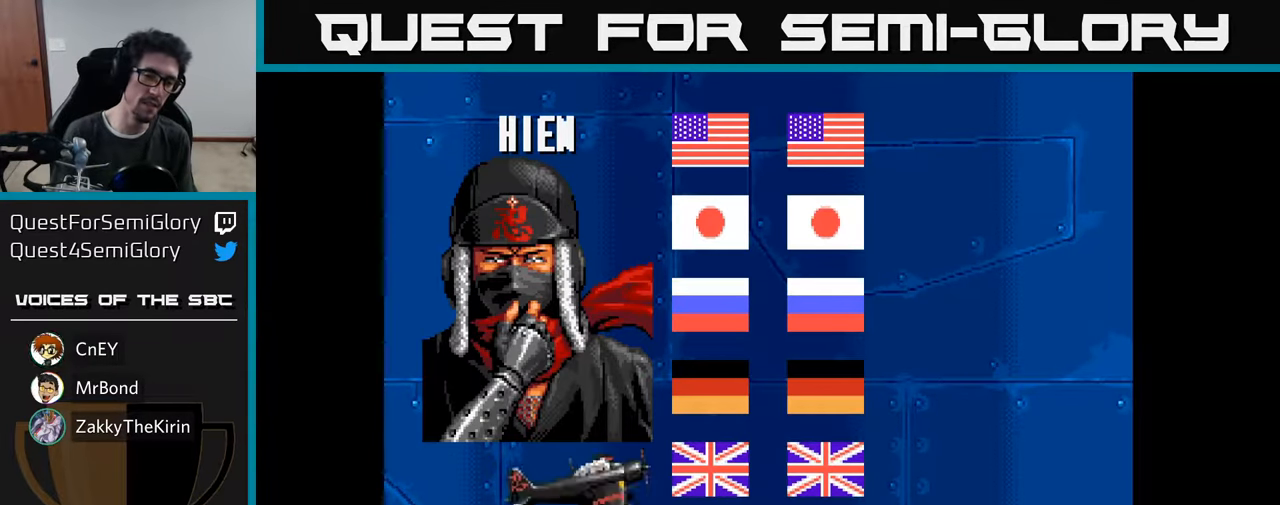
Gameplay with a controller (Xbox layout); each line is a JSON object with the inputs held at the frame after it. "events" lists button and stick changes between this image and that frame as [ms after this image, input, new state], when the widget could be followed in between.
{"buttons": [], "left_stick": "center", "right_stick": "center", "events": []}
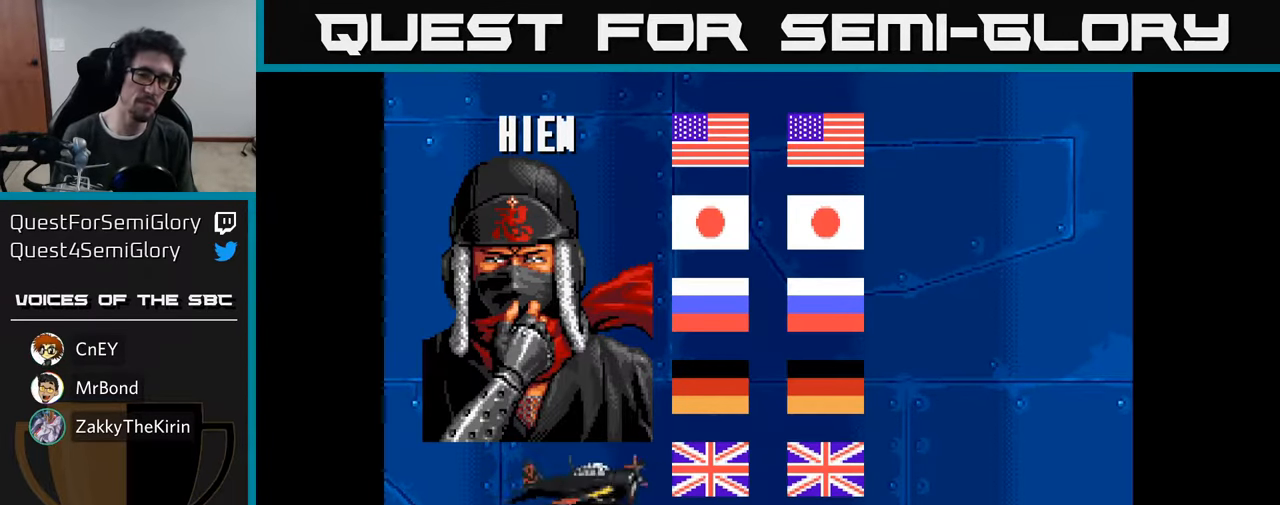
{"buttons": [], "left_stick": "center", "right_stick": "center", "events": []}
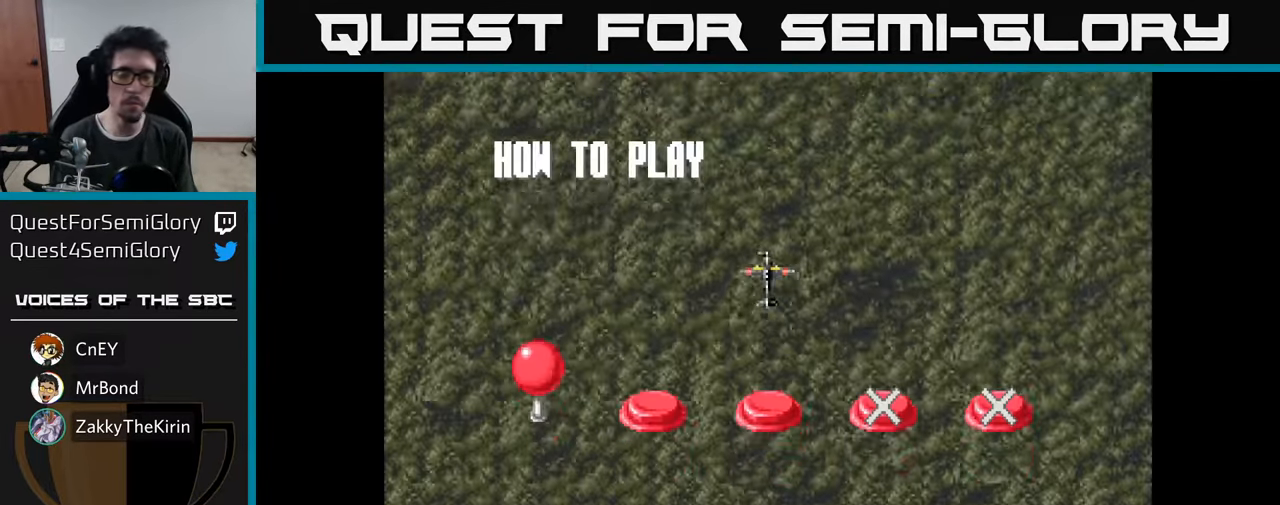
{"buttons": ["A"], "left_stick": "center", "right_stick": "center", "events": [[416, "A", "down"]]}
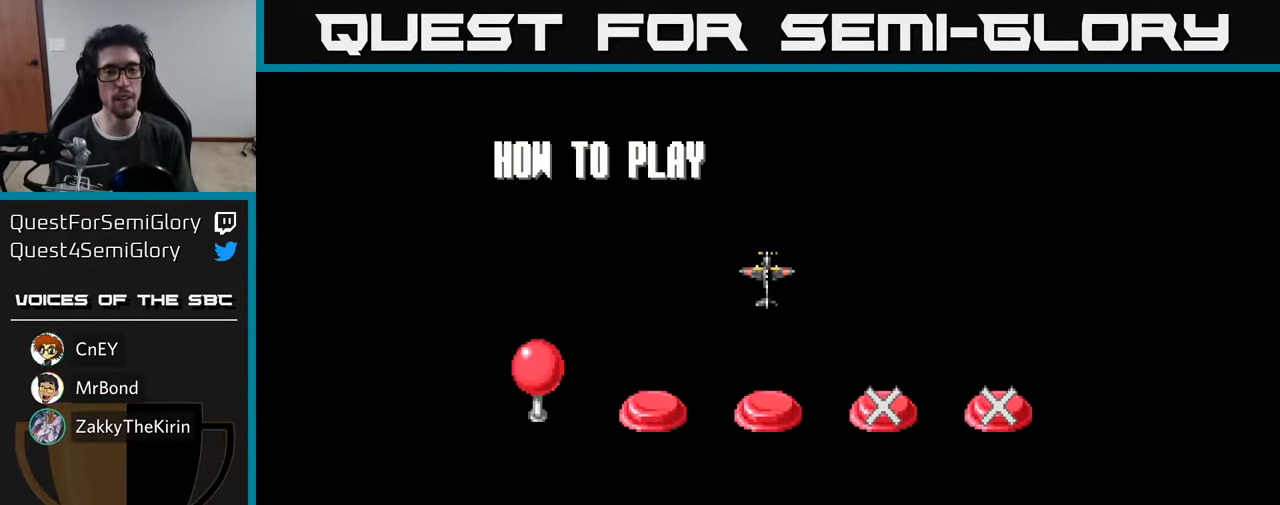
{"buttons": ["DPAD_DOWN"], "left_stick": "center", "right_stick": "center", "events": [[66, "A", "up"], [417, "DPAD_DOWN", "down"]]}
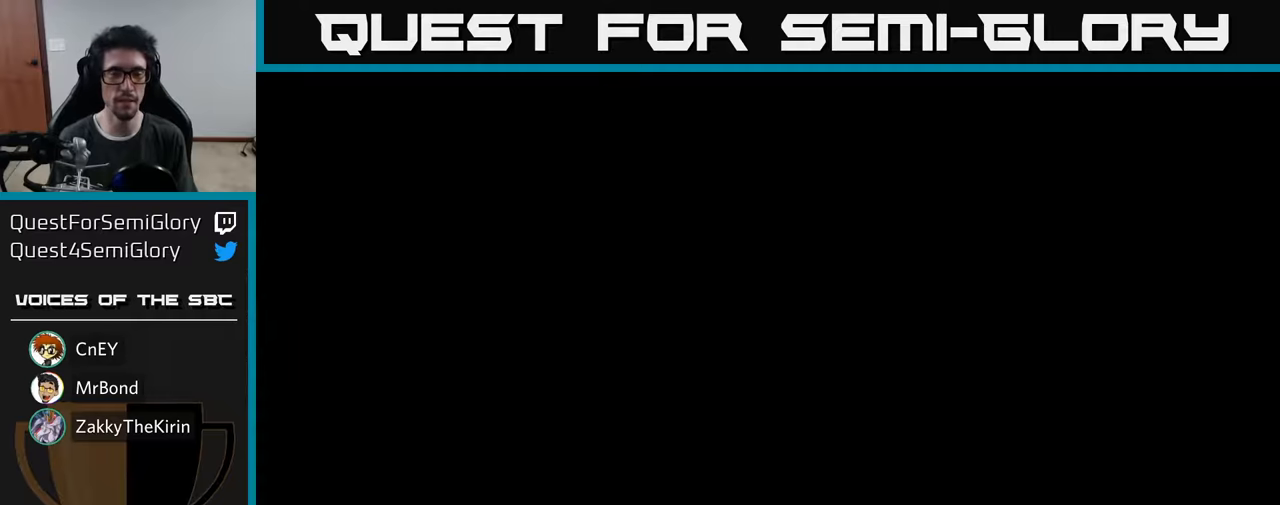
{"buttons": ["DPAD_RIGHT"], "left_stick": "center", "right_stick": "center", "events": [[183, "DPAD_RIGHT", "down"], [500, "DPAD_DOWN", "up"]]}
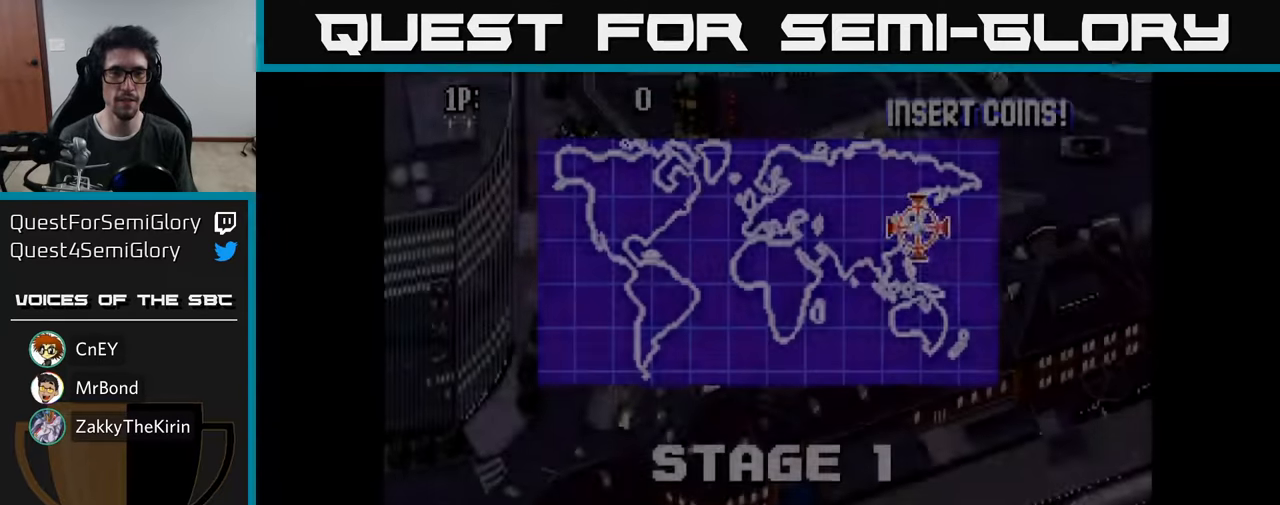
{"buttons": ["A", "DPAD_DOWN"], "left_stick": "center", "right_stick": "center", "events": [[33, "DPAD_RIGHT", "up"], [383, "DPAD_DOWN", "down"], [483, "A", "down"]]}
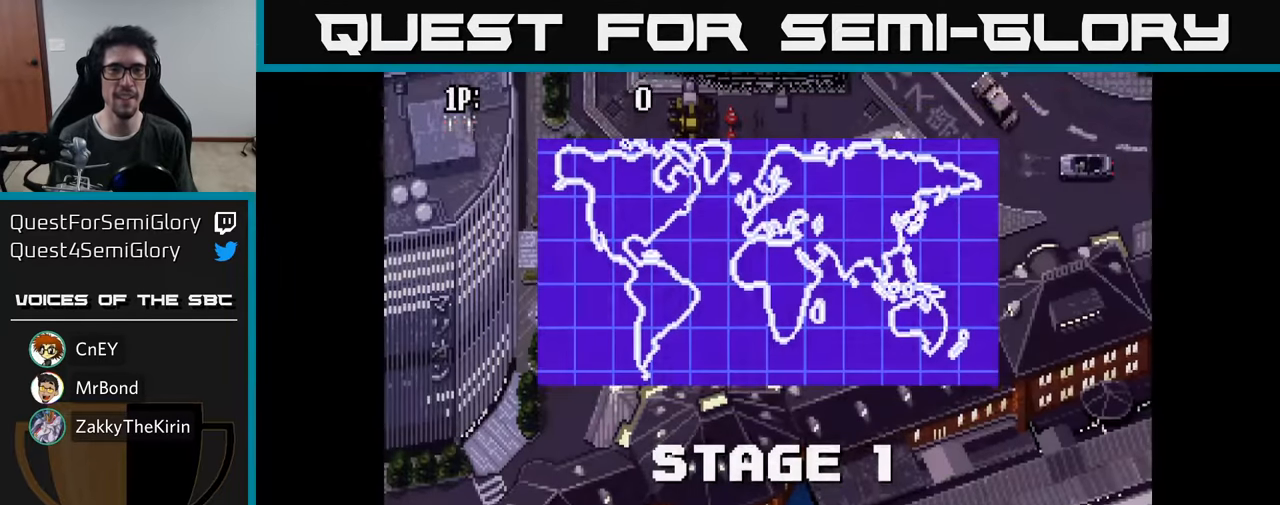
{"buttons": ["DPAD_UP"], "left_stick": "center", "right_stick": "center", "events": [[67, "A", "up"], [117, "DPAD_RIGHT", "down"], [133, "DPAD_DOWN", "up"], [167, "A", "down"], [217, "DPAD_RIGHT", "up"], [250, "DPAD_UP", "down"], [267, "A", "up"], [350, "A", "down"], [467, "A", "up"]]}
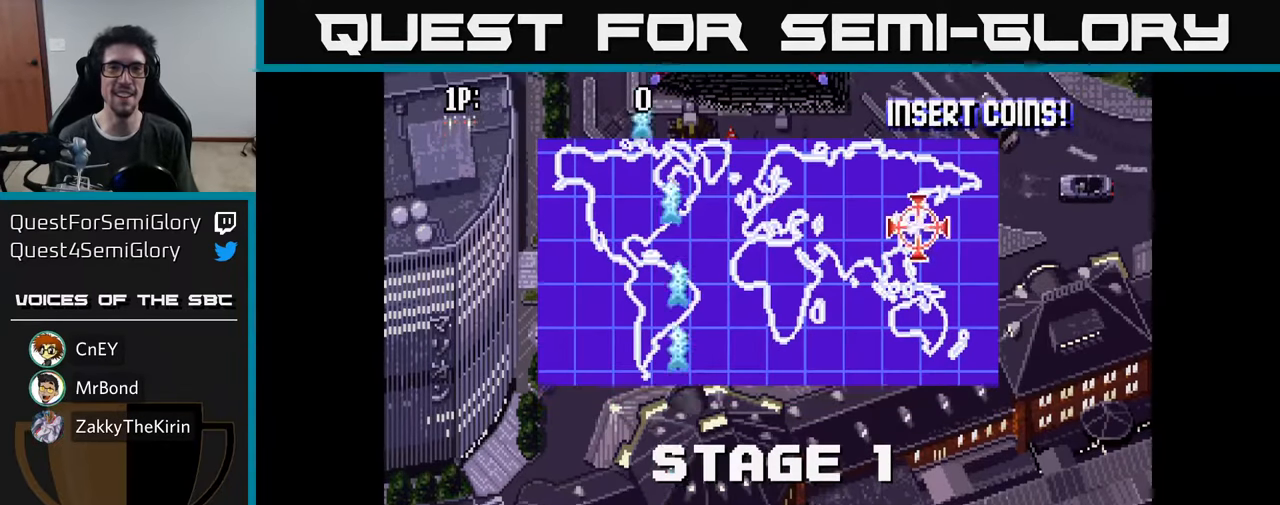
{"buttons": ["A", "DPAD_DOWN"], "left_stick": "center", "right_stick": "center", "events": [[17, "DPAD_UP", "up"], [50, "A", "down"], [167, "A", "up"], [250, "A", "down"], [350, "DPAD_RIGHT", "down"], [367, "A", "up"], [400, "DPAD_DOWN", "down"], [450, "DPAD_RIGHT", "up"], [467, "A", "down"]]}
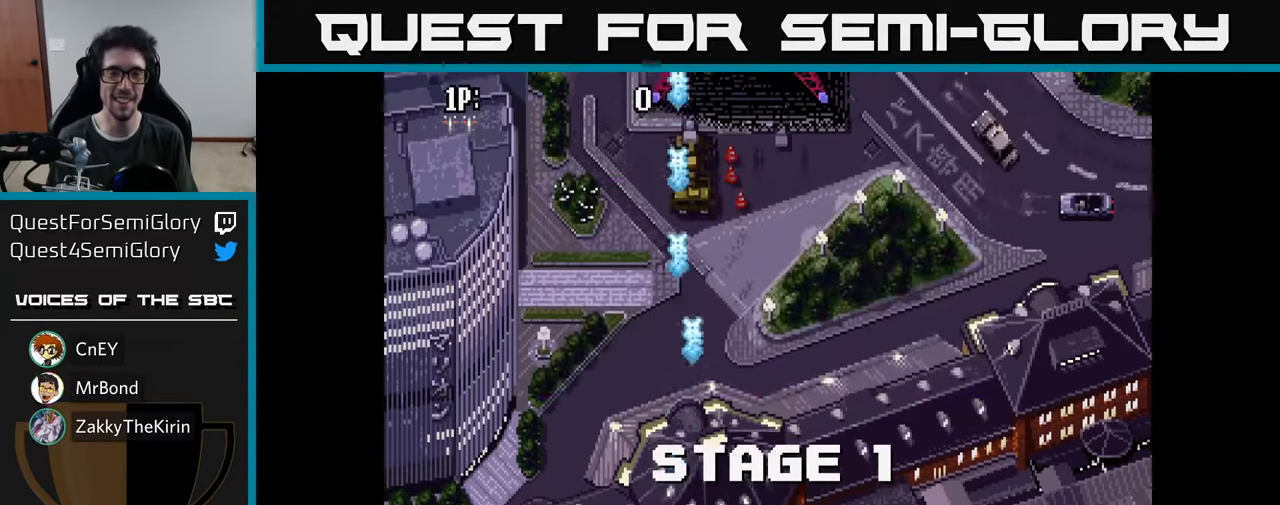
{"buttons": ["A"], "left_stick": "center", "right_stick": "center", "events": [[83, "A", "up"], [100, "DPAD_DOWN", "up"], [183, "A", "down"], [333, "A", "up"], [400, "A", "down"]]}
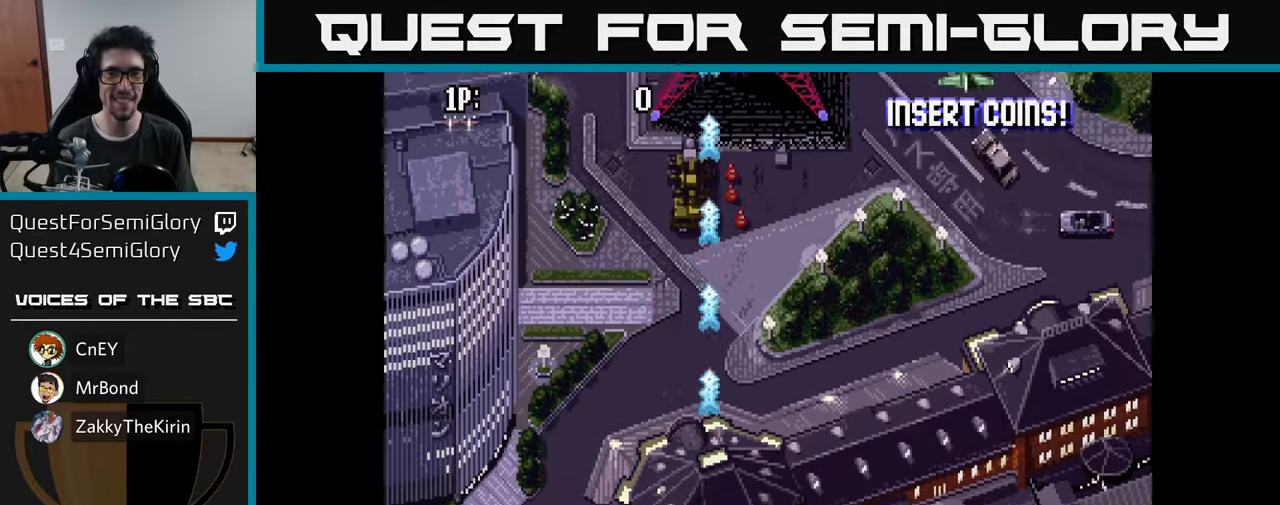
{"buttons": ["DPAD_UP"], "left_stick": "center", "right_stick": "center", "events": [[50, "A", "up"], [150, "A", "down"], [150, "DPAD_RIGHT", "down"], [267, "A", "up"], [367, "A", "down"], [383, "DPAD_UP", "down"], [400, "DPAD_RIGHT", "up"], [467, "A", "up"]]}
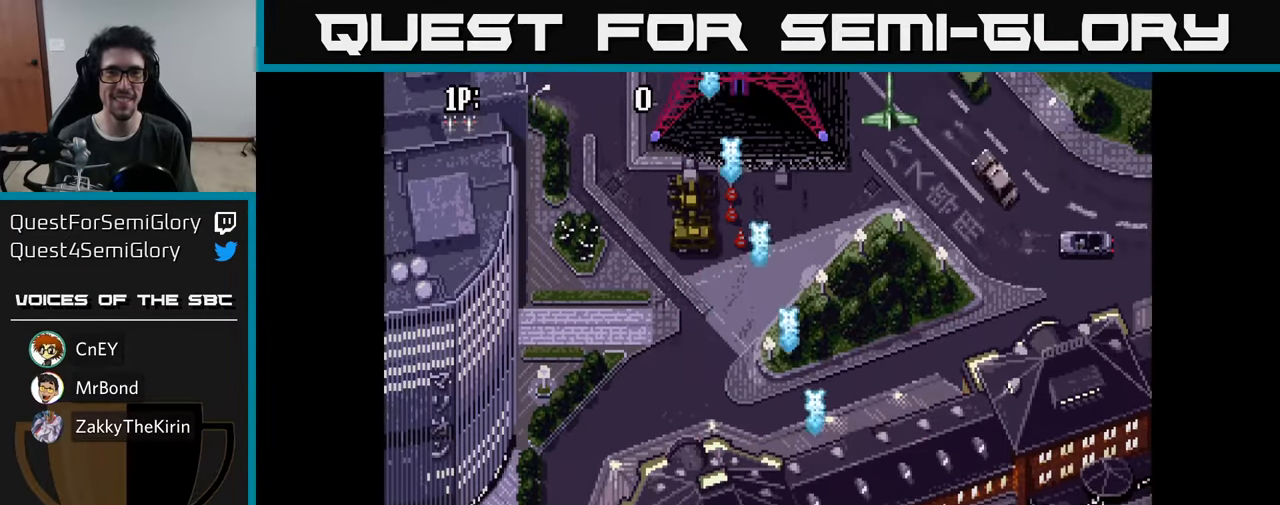
{"buttons": ["A", "DPAD_UP"], "left_stick": "center", "right_stick": "center", "events": [[33, "A", "down"], [100, "A", "up"], [183, "A", "down"], [233, "A", "up"], [333, "A", "down"], [383, "DPAD_LEFT", "down"], [400, "A", "up"], [467, "A", "down"], [483, "DPAD_LEFT", "up"]]}
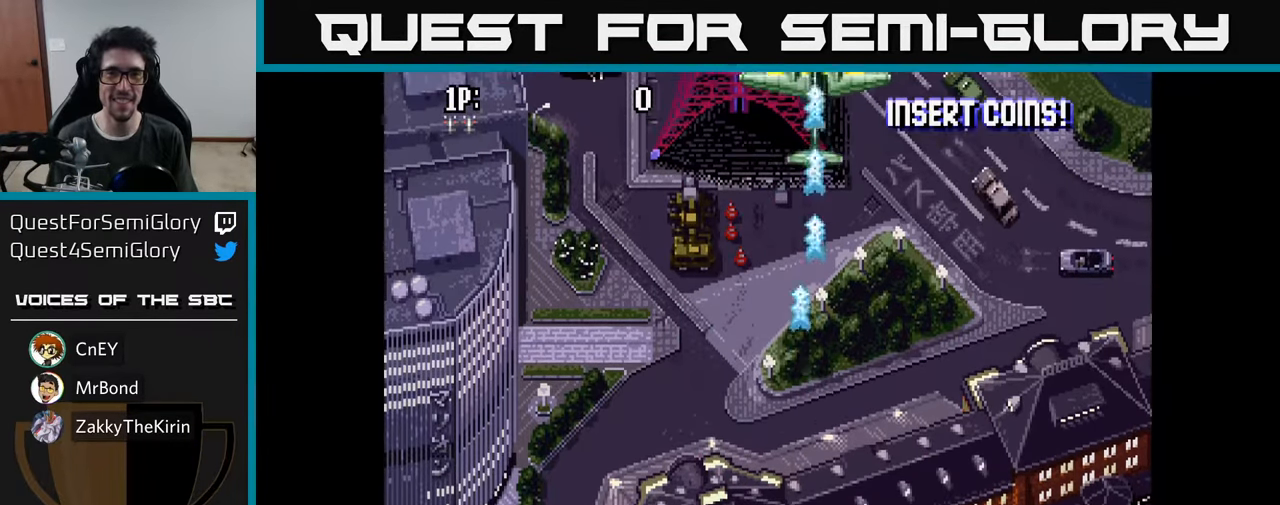
{"buttons": ["DPAD_LEFT"], "left_stick": "center", "right_stick": "center", "events": [[33, "A", "up"], [133, "A", "down"], [150, "DPAD_LEFT", "down"], [183, "A", "up"], [250, "DPAD_UP", "up"], [283, "A", "down"], [350, "A", "up"], [450, "A", "down"], [483, "A", "up"]]}
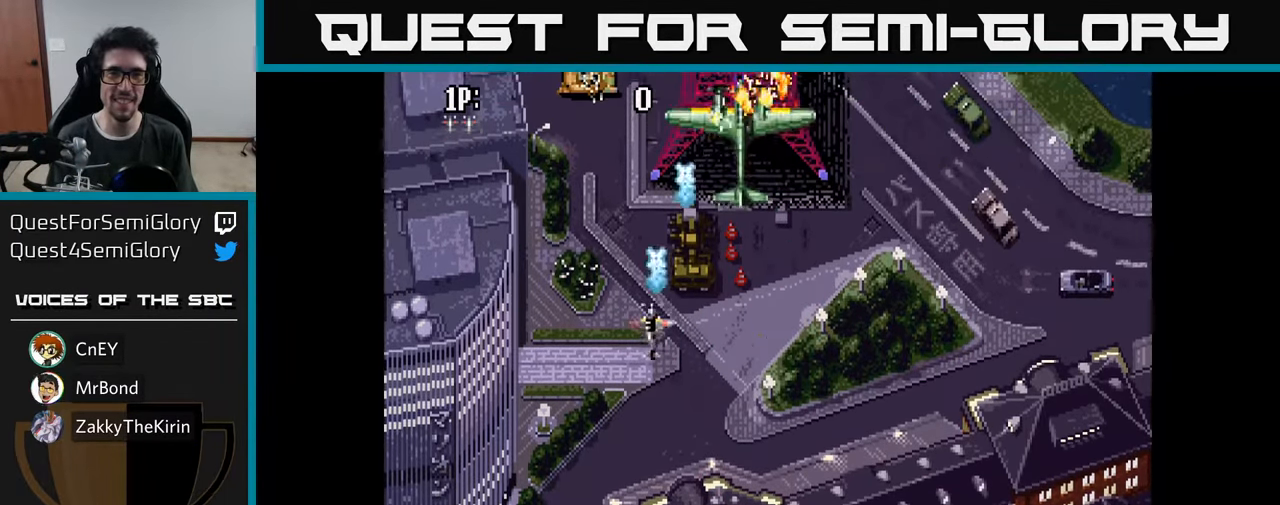
{"buttons": ["DPAD_LEFT"], "left_stick": "center", "right_stick": "center", "events": [[67, "DPAD_UP", "down"], [100, "A", "down"], [100, "DPAD_LEFT", "up"], [167, "A", "up"], [233, "A", "down"], [233, "DPAD_UP", "up"], [300, "A", "up"], [383, "A", "down"], [433, "DPAD_LEFT", "down"], [450, "A", "up"]]}
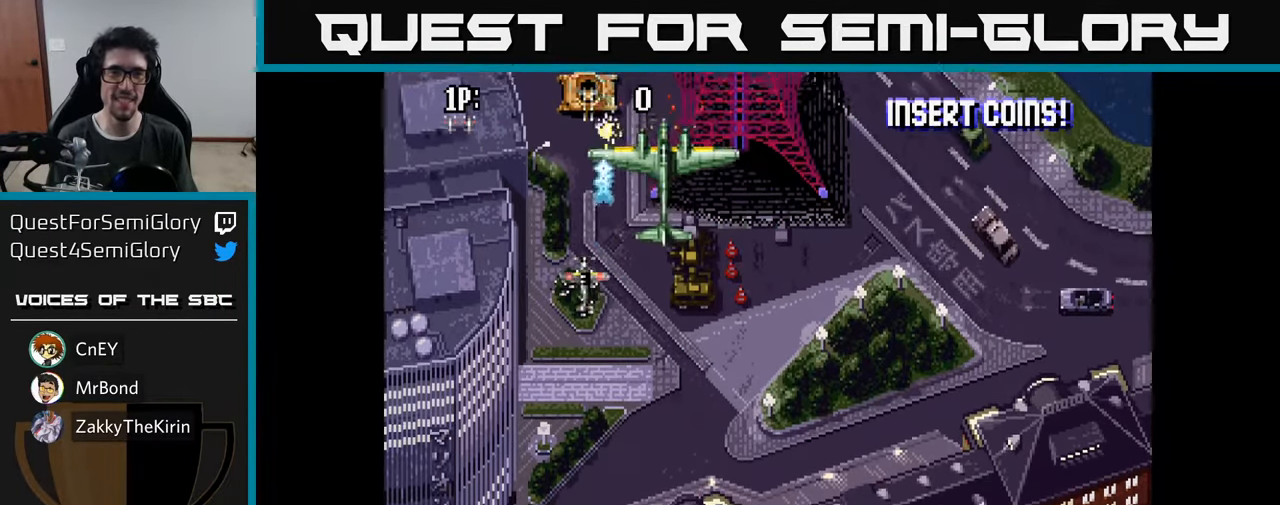
{"buttons": ["A"], "left_stick": "center", "right_stick": "center", "events": [[33, "A", "down"], [33, "DPAD_DOWN", "down"], [33, "DPAD_LEFT", "up"], [83, "A", "up"], [167, "A", "down"], [250, "A", "up"], [317, "A", "down"], [400, "A", "up"], [467, "A", "down"], [484, "DPAD_DOWN", "up"]]}
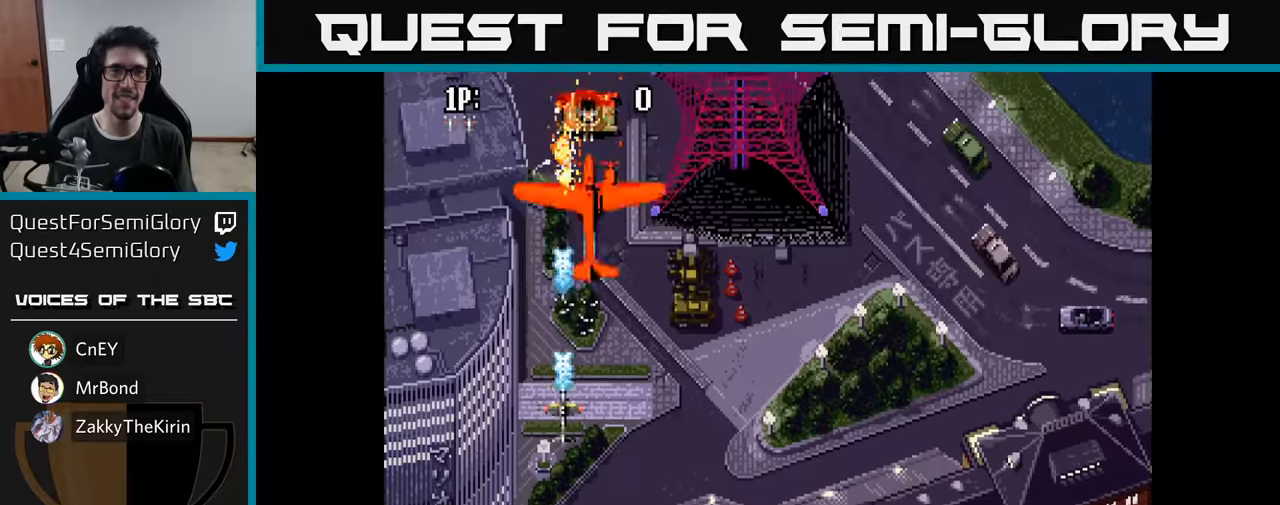
{"buttons": [], "left_stick": "center", "right_stick": "center", "events": [[50, "A", "up"], [134, "A", "down"], [184, "A", "up"], [267, "A", "down"], [334, "A", "up"], [417, "A", "down"], [484, "A", "up"]]}
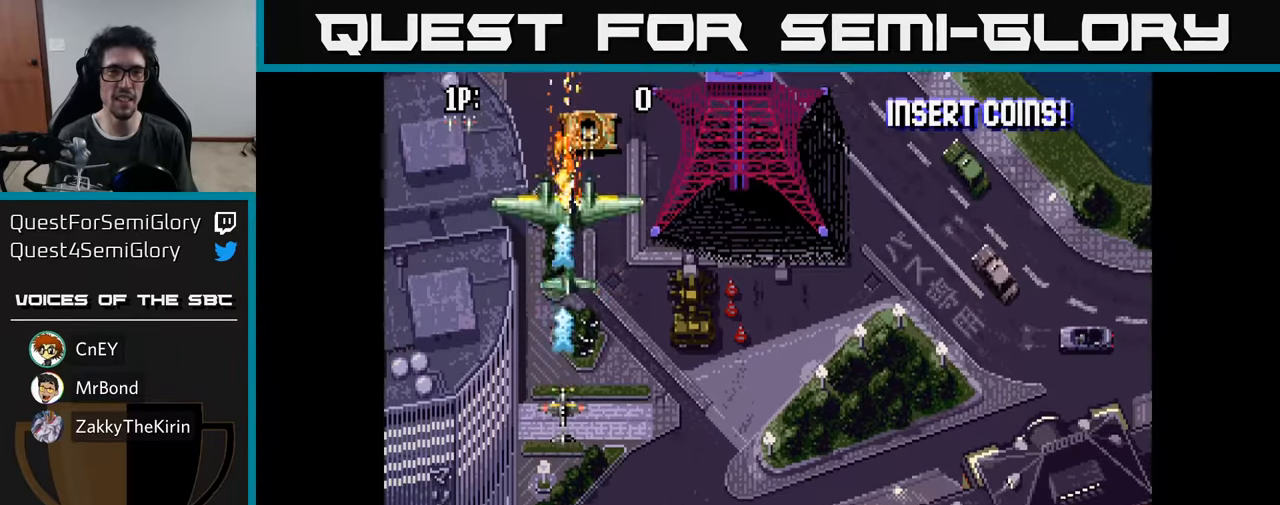
{"buttons": ["A"], "left_stick": "center", "right_stick": "center", "events": [[50, "A", "down"], [117, "A", "up"], [200, "A", "down"], [267, "A", "up"], [350, "A", "down"], [417, "A", "up"], [484, "A", "down"]]}
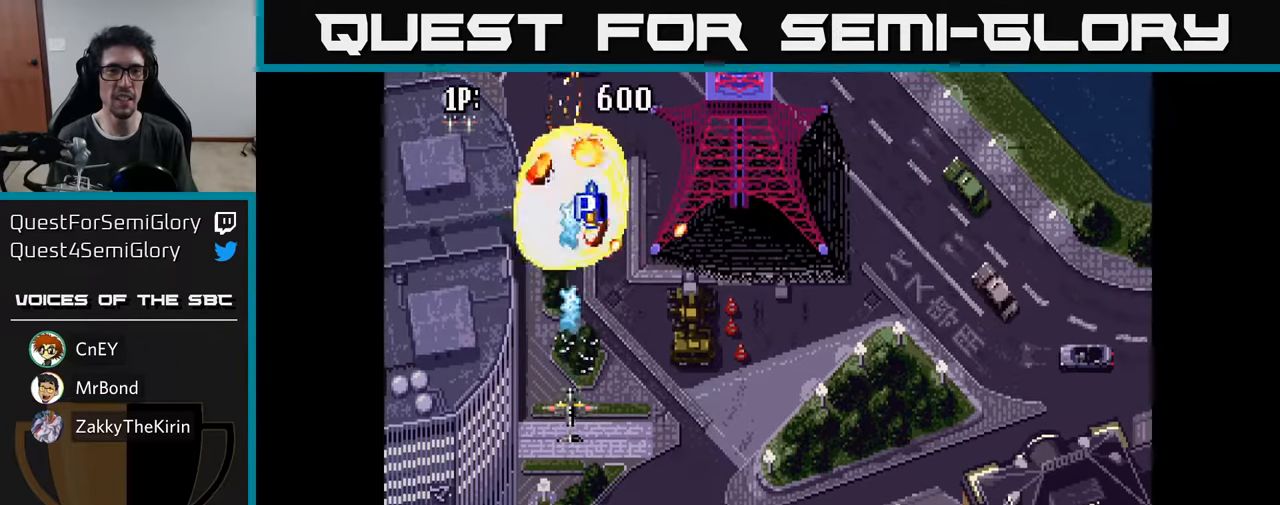
{"buttons": ["DPAD_UP", "DPAD_RIGHT"], "left_stick": "center", "right_stick": "center", "events": [[67, "A", "up"], [67, "DPAD_RIGHT", "down"], [117, "DPAD_RIGHT", "up"], [134, "A", "down"], [134, "DPAD_DOWN", "down"], [250, "A", "up"], [300, "DPAD_DOWN", "up"], [317, "A", "down"], [350, "DPAD_RIGHT", "down"], [384, "DPAD_UP", "down"], [400, "A", "up"]]}
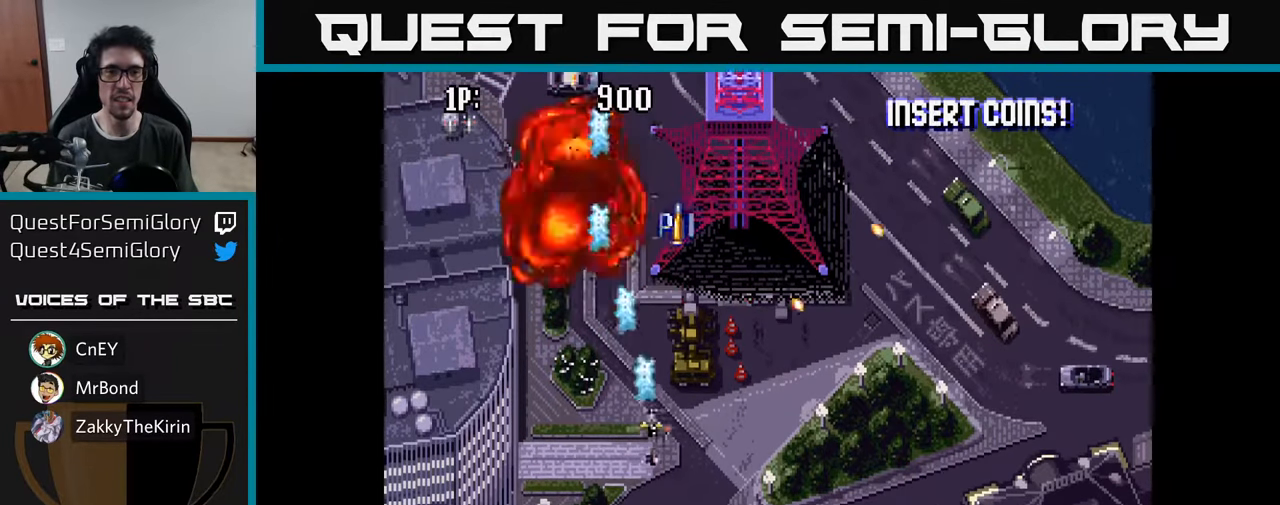
{"buttons": ["DPAD_UP", "DPAD_RIGHT"], "left_stick": "center", "right_stick": "center", "events": [[17, "A", "down"], [84, "DPAD_RIGHT", "up"], [134, "A", "up"], [200, "A", "down"], [317, "DPAD_RIGHT", "down"], [334, "A", "up"], [400, "A", "down"], [500, "A", "up"]]}
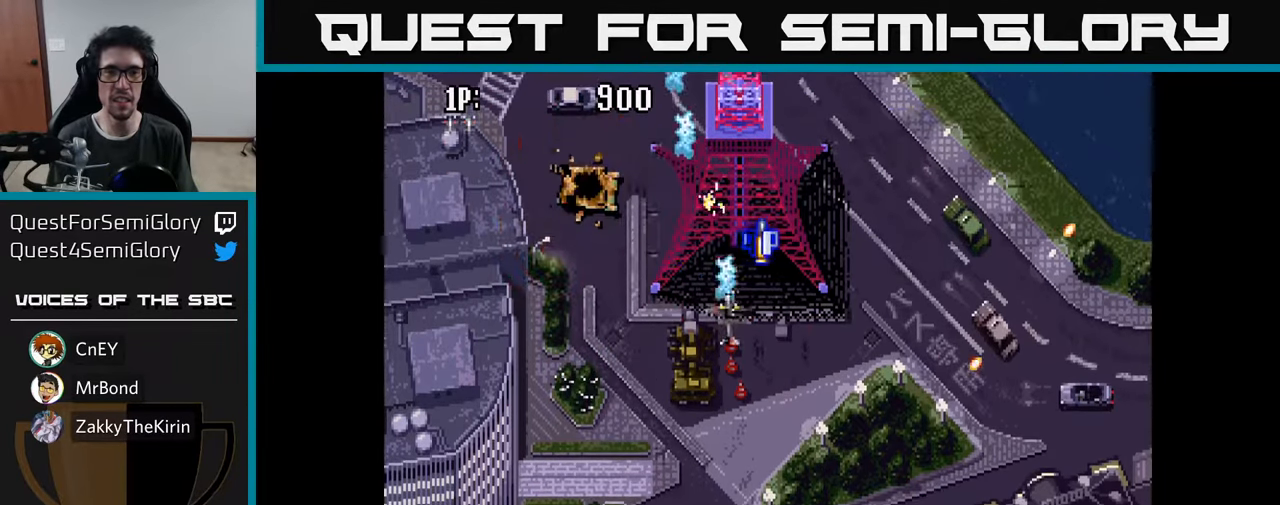
{"buttons": ["A", "DPAD_DOWN"], "left_stick": "center", "right_stick": "center"}
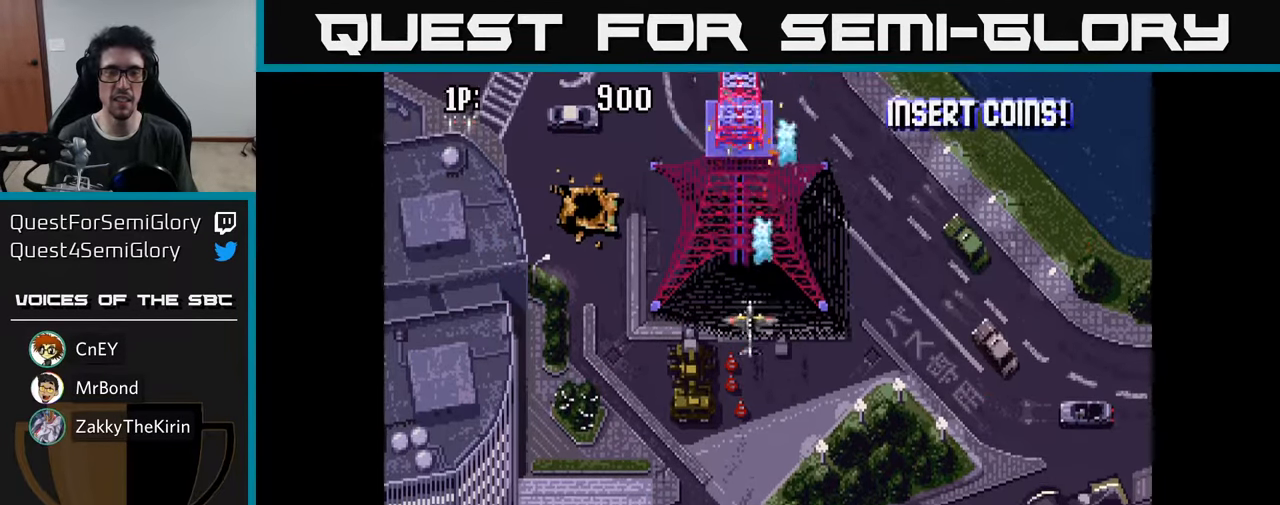
{"buttons": ["A"], "left_stick": "center", "right_stick": "center", "events": [[17, "DPAD_LEFT", "down"], [67, "A", "up"], [67, "DPAD_DOWN", "up"], [134, "A", "down"], [134, "DPAD_LEFT", "up"], [217, "A", "up"], [217, "DPAD_RIGHT", "down"], [284, "DPAD_RIGHT", "up"], [300, "A", "down"], [384, "A", "up"], [484, "A", "down"]]}
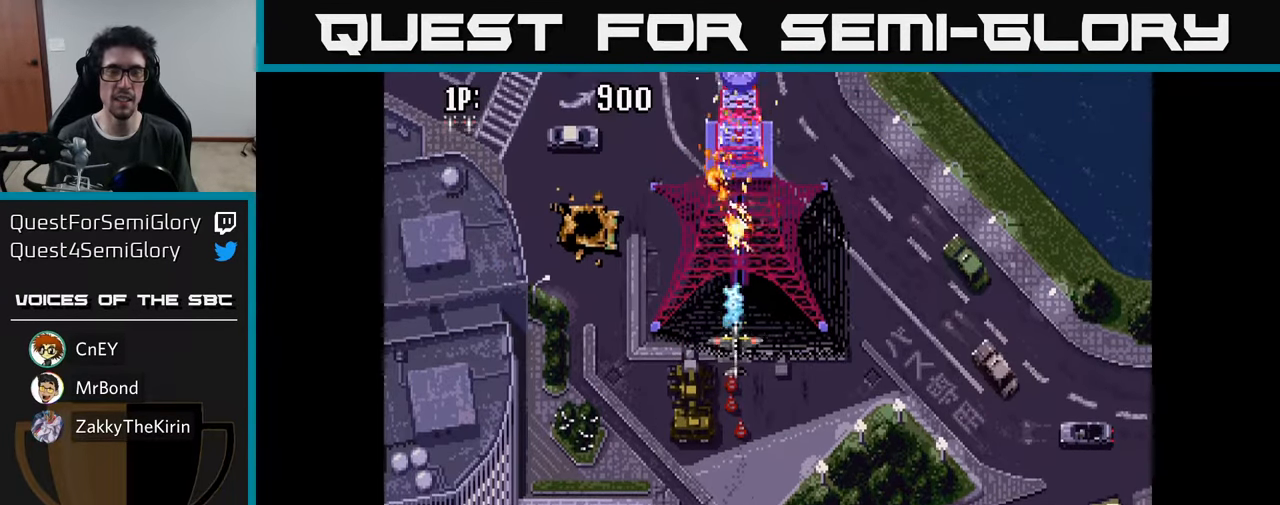
{"buttons": ["A"], "left_stick": "center", "right_stick": "center", "events": [[84, "A", "up"], [150, "A", "down"], [234, "A", "up"], [334, "A", "down"], [400, "A", "up"], [500, "A", "down"]]}
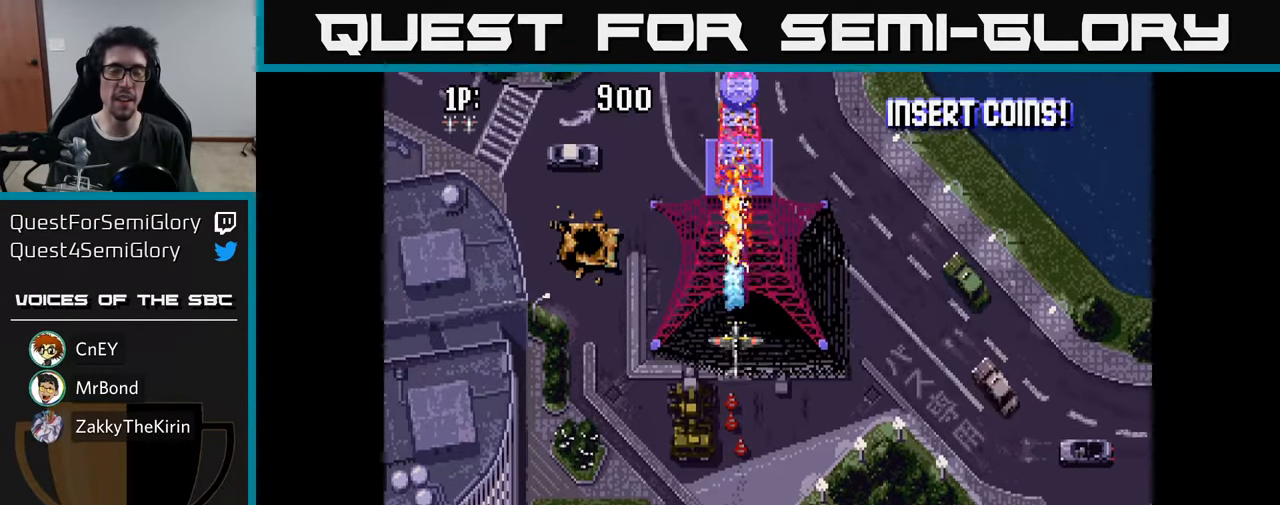
{"buttons": [], "left_stick": "center", "right_stick": "center", "events": [[34, "A", "up"], [284, "A", "down"], [334, "A", "up"], [417, "A", "down"], [484, "A", "up"]]}
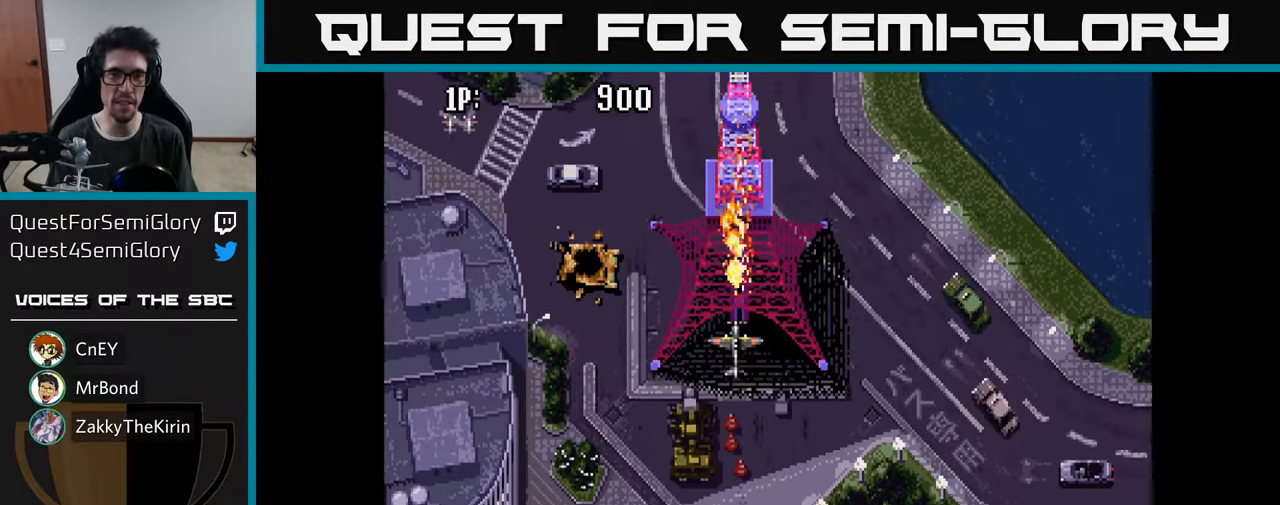
{"buttons": ["DPAD_DOWN"], "left_stick": "center", "right_stick": "center", "events": [[67, "A", "down"], [117, "A", "up"], [217, "A", "down"], [267, "A", "up"], [367, "A", "down"], [400, "A", "up"], [500, "DPAD_DOWN", "down"]]}
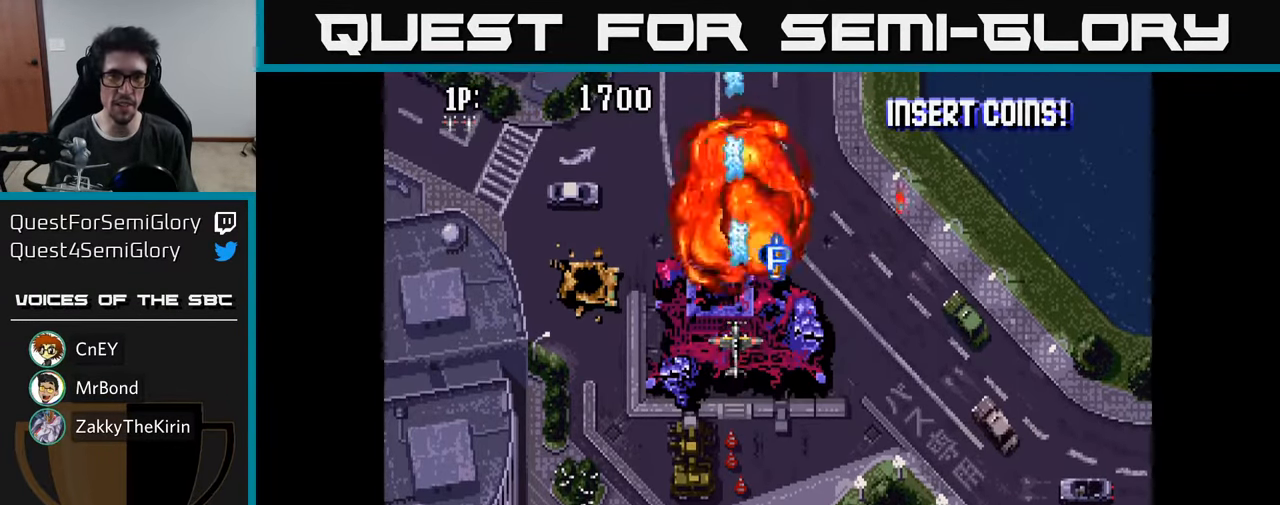
{"buttons": ["DPAD_DOWN", "DPAD_RIGHT"], "left_stick": "center", "right_stick": "center", "events": [[17, "A", "down"], [50, "A", "up"], [167, "A", "down"], [217, "A", "up"], [217, "DPAD_RIGHT", "down"], [317, "A", "down"], [400, "A", "up"]]}
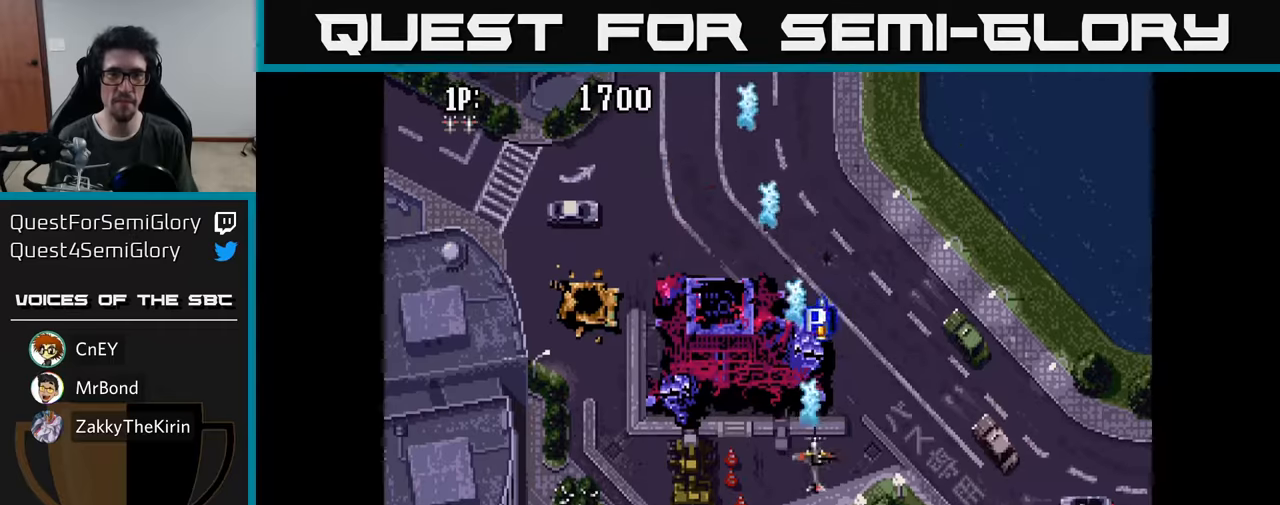
{"buttons": ["DPAD_UP"], "left_stick": "center", "right_stick": "center", "events": [[16, "A", "down"], [116, "A", "up"], [166, "DPAD_DOWN", "up"], [233, "A", "down"], [333, "A", "up"], [333, "DPAD_RIGHT", "up"], [333, "DPAD_UP", "down"]]}
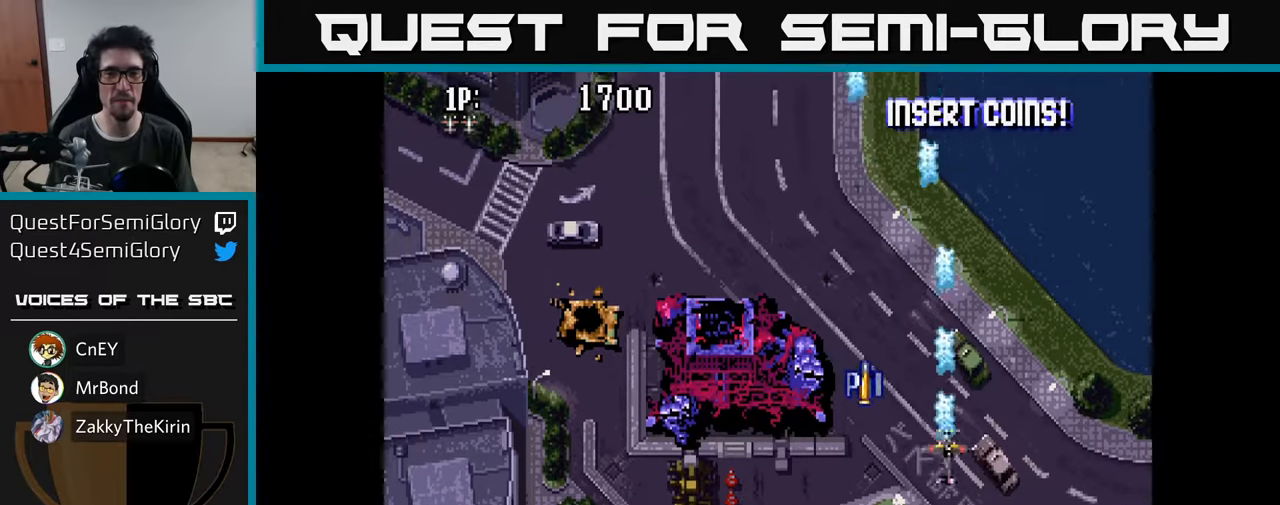
{"buttons": [], "left_stick": "center", "right_stick": "center", "events": [[266, "DPAD_UP", "up"]]}
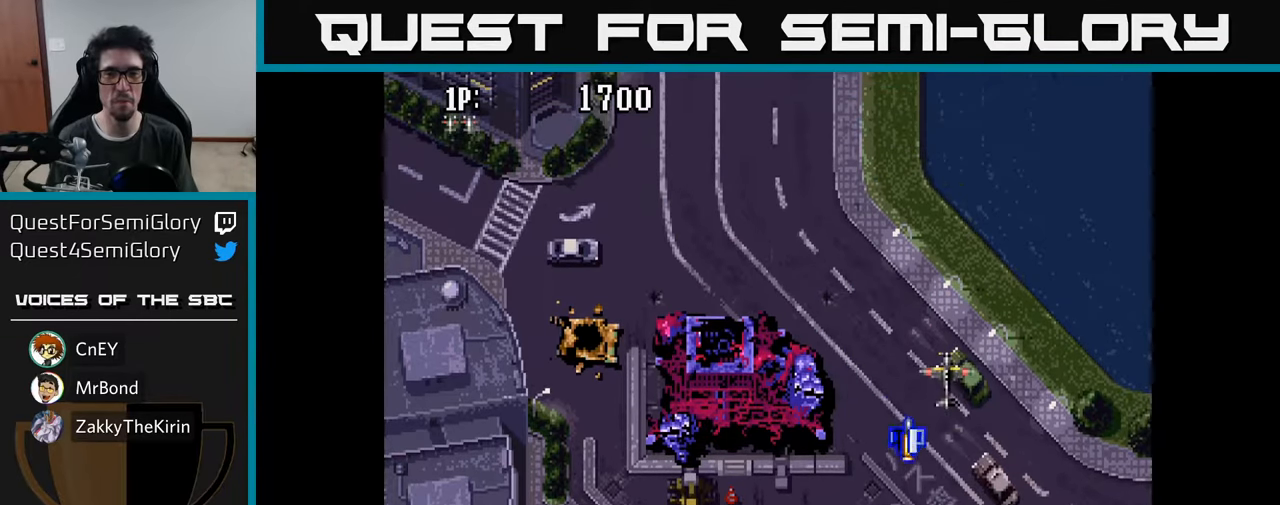
{"buttons": ["A", "DPAD_LEFT"], "left_stick": "center", "right_stick": "center", "events": [[416, "DPAD_LEFT", "down"], [466, "A", "down"]]}
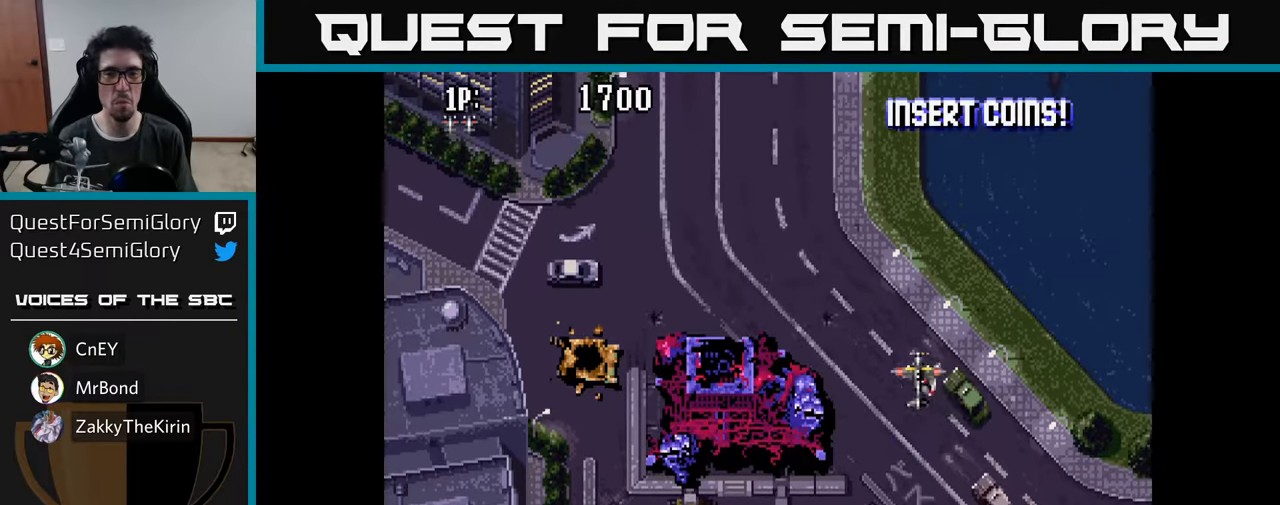
{"buttons": ["A", "DPAD_LEFT"], "left_stick": "center", "right_stick": "center", "events": [[33, "A", "up"], [116, "A", "down"], [200, "A", "up"], [283, "A", "down"], [366, "A", "up"], [450, "A", "down"]]}
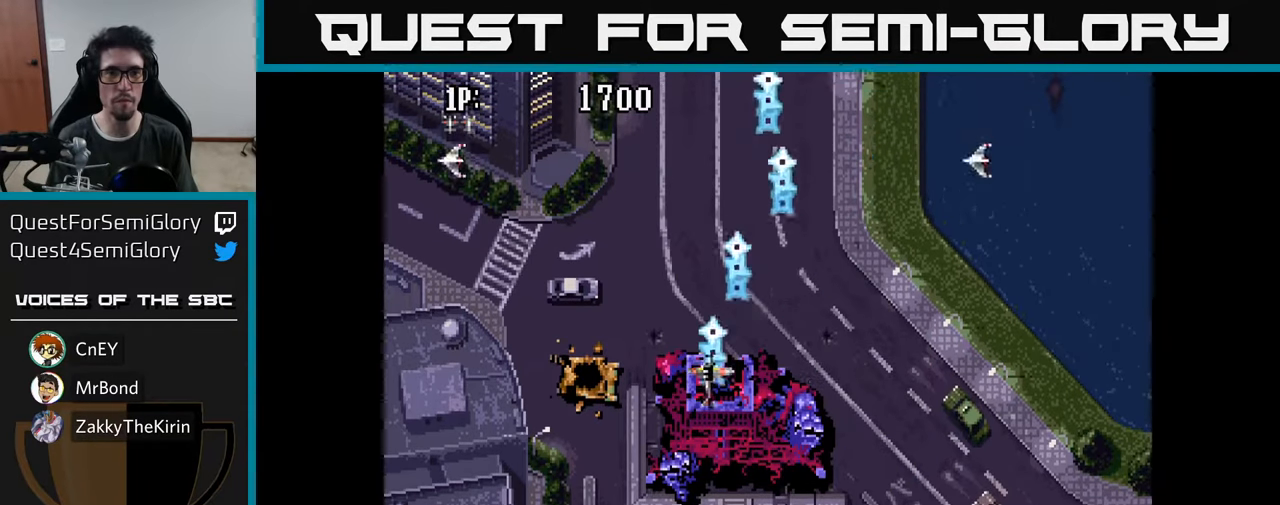
{"buttons": ["A", "DPAD_UP", "DPAD_RIGHT"], "left_stick": "center", "right_stick": "center", "events": [[33, "A", "up"], [133, "A", "down"], [183, "A", "up"], [283, "A", "down"], [350, "A", "up"], [350, "DPAD_UP", "down"], [433, "A", "down"], [450, "DPAD_LEFT", "up"], [483, "DPAD_RIGHT", "down"]]}
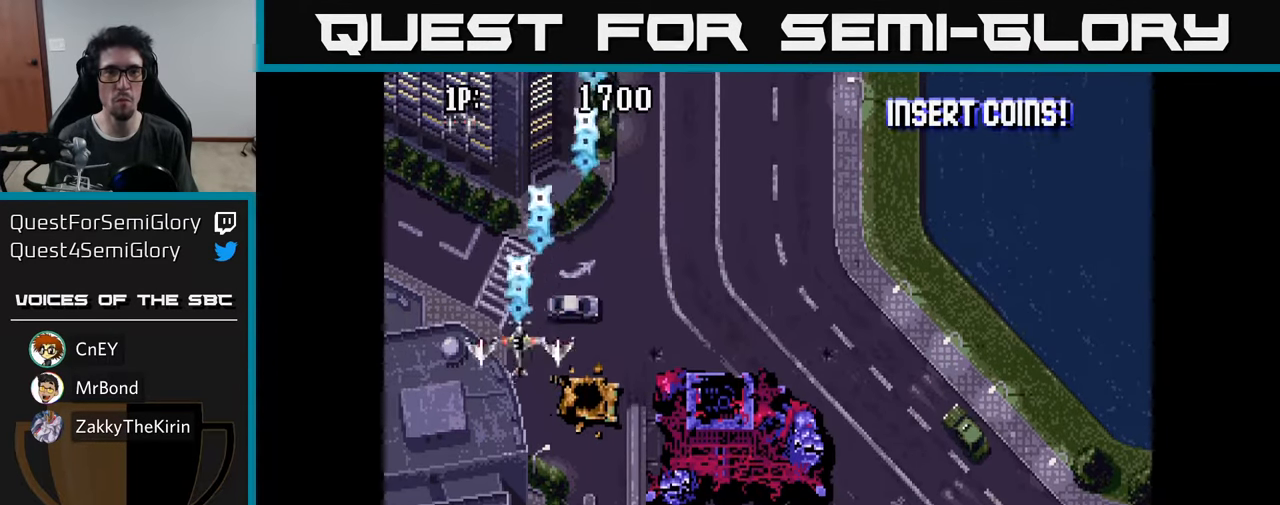
{"buttons": ["A", "DPAD_UP"], "left_stick": "center", "right_stick": "center", "events": [[16, "A", "up"], [50, "DPAD_UP", "up"], [116, "A", "down"], [216, "A", "up"], [283, "A", "down"], [400, "A", "up"], [450, "DPAD_UP", "down"], [483, "A", "down"], [500, "DPAD_RIGHT", "up"]]}